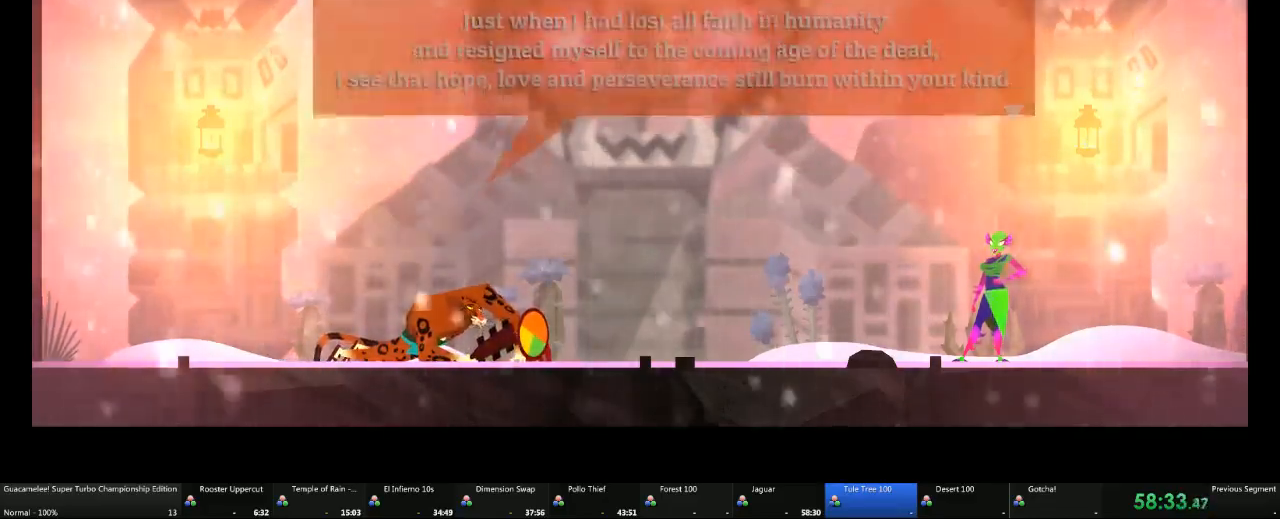
Gameplay with a controller (Xbox layout); each line is a JSON object with the inputs held at the frame after it (dt_ms = milliseconds from this image to that frame). "events" lists button and stick changes between this image and that frame as [ms after this image, input, new state], when the widget could be followed in between. Not read: L2 L3 R3.
{"dt_ms": 500, "buttons": [], "left_stick": "center", "right_stick": "center", "events": []}
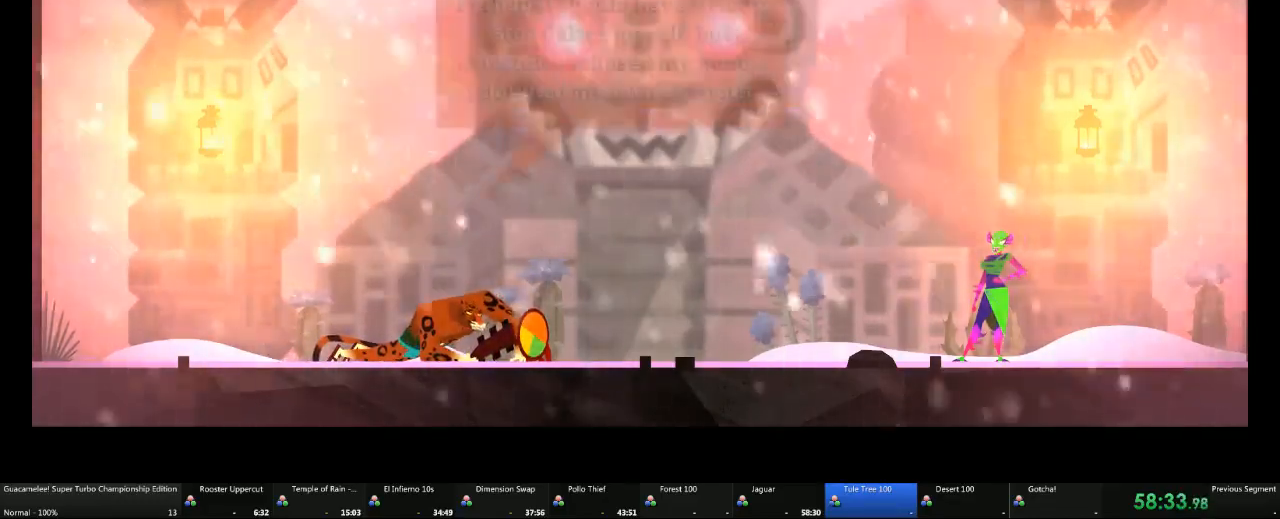
{"dt_ms": 500, "buttons": [], "left_stick": "center", "right_stick": "center", "events": []}
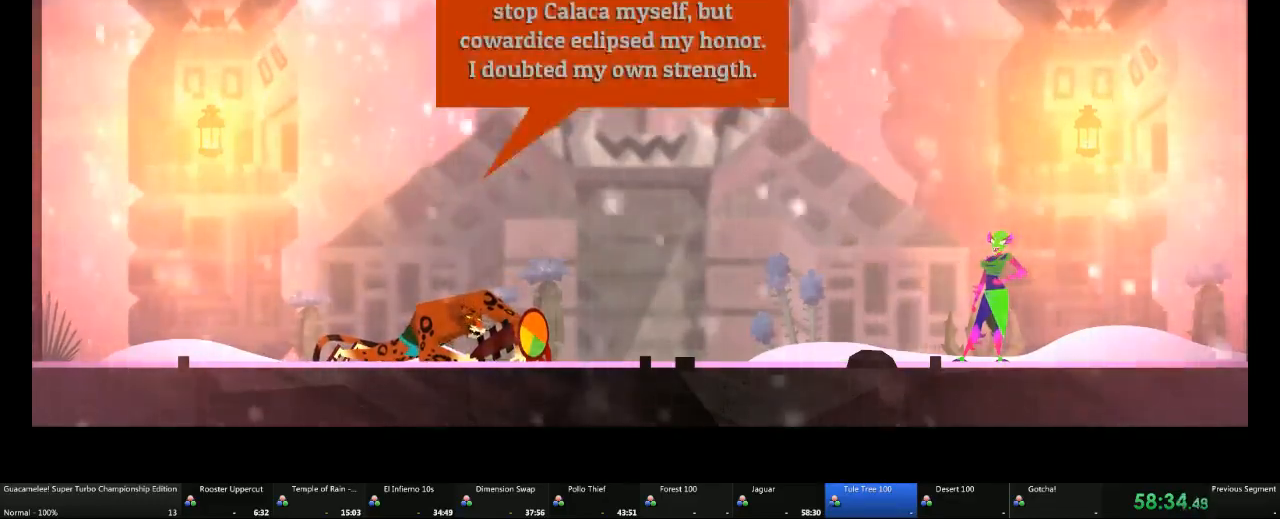
{"dt_ms": 500, "buttons": [], "left_stick": "center", "right_stick": "center"}
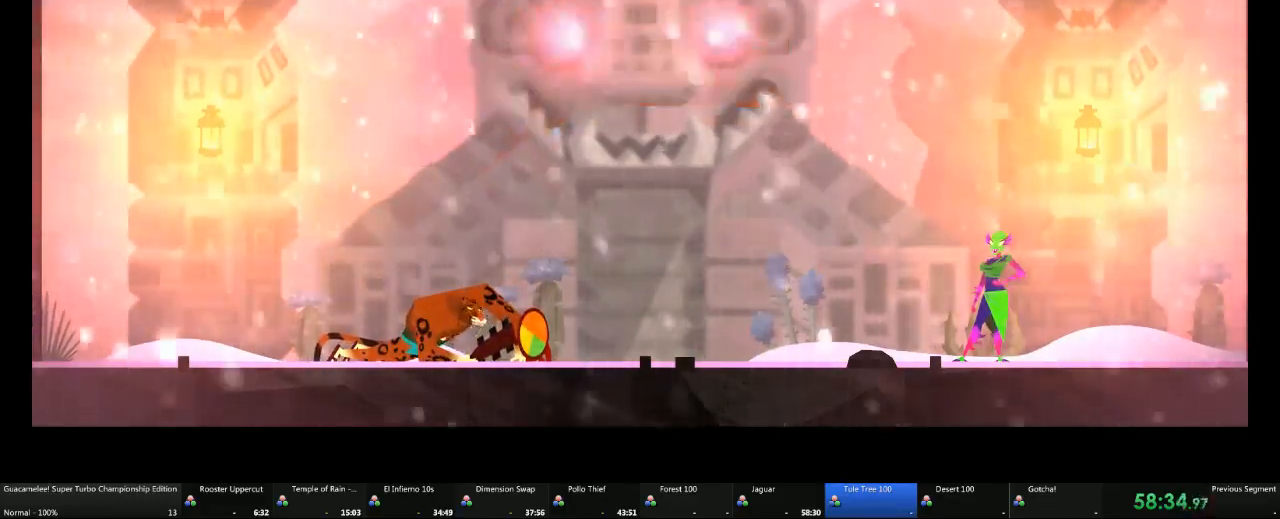
{"dt_ms": 500, "buttons": ["A"], "left_stick": "center", "right_stick": "center", "events": [[400, "A", "down"]]}
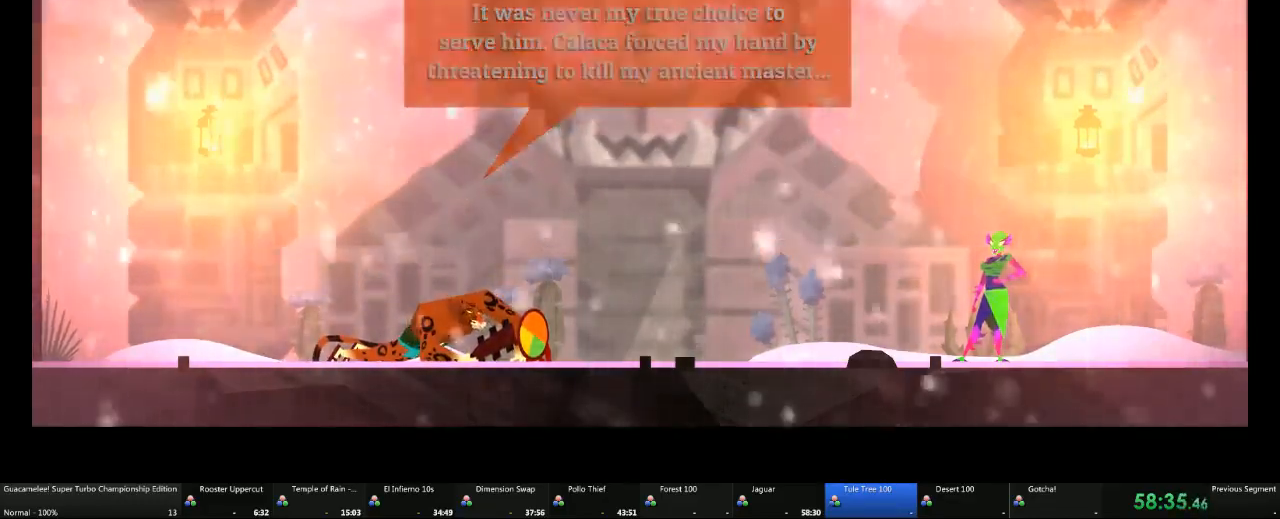
{"dt_ms": 500, "buttons": [], "left_stick": "center", "right_stick": "center", "events": [[33, "A", "up"]]}
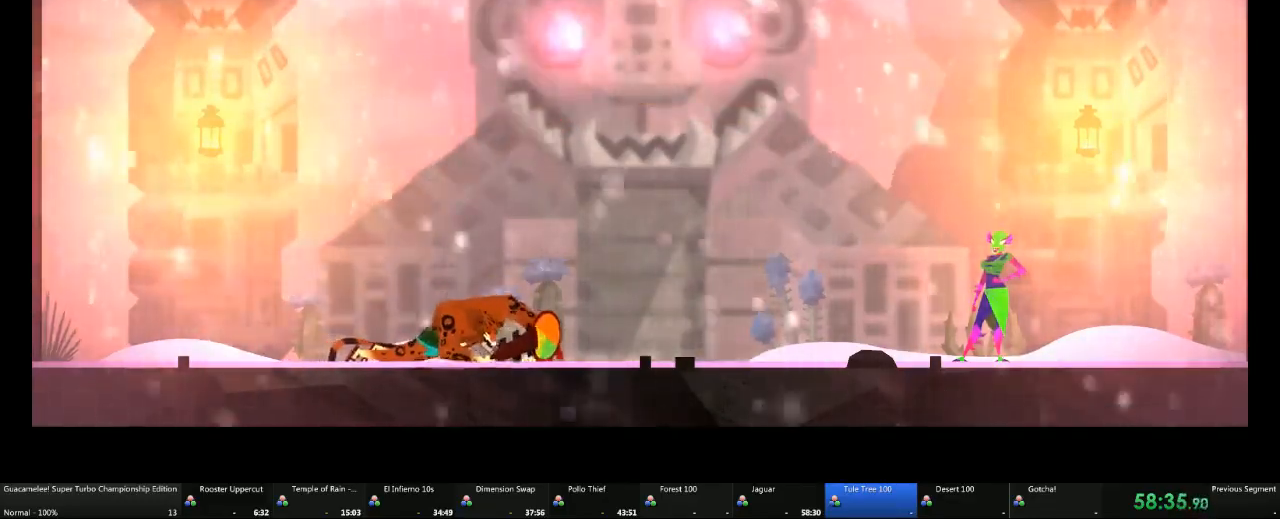
{"dt_ms": 500, "buttons": [], "left_stick": "center", "right_stick": "center", "events": [[83, "A", "down"], [200, "A", "up"]]}
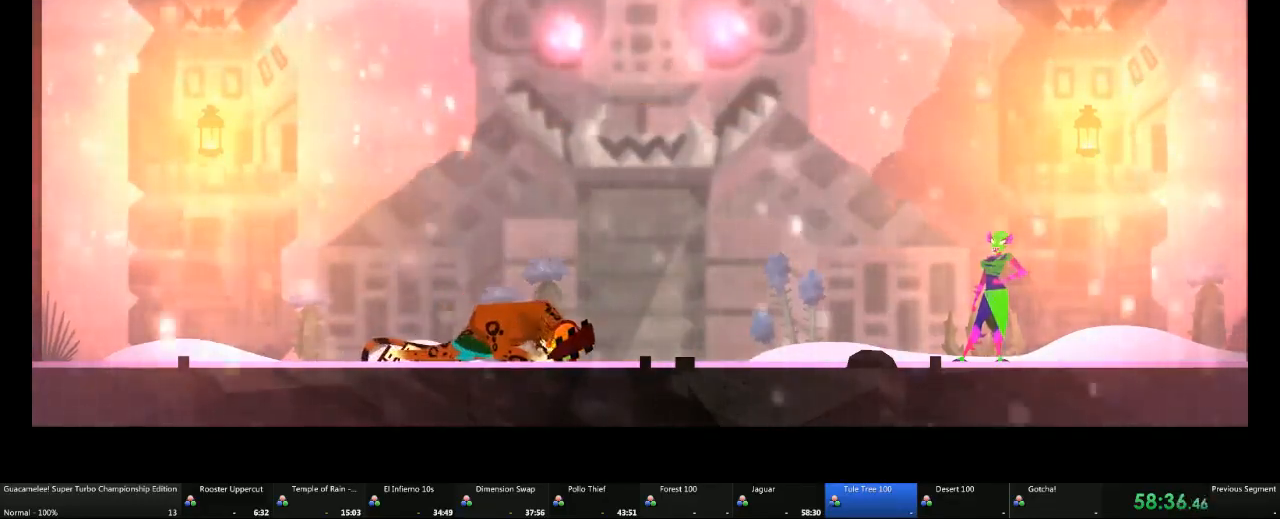
{"dt_ms": 500, "buttons": [], "left_stick": "center", "right_stick": "center", "events": [[133, "A", "down"], [267, "A", "up"]]}
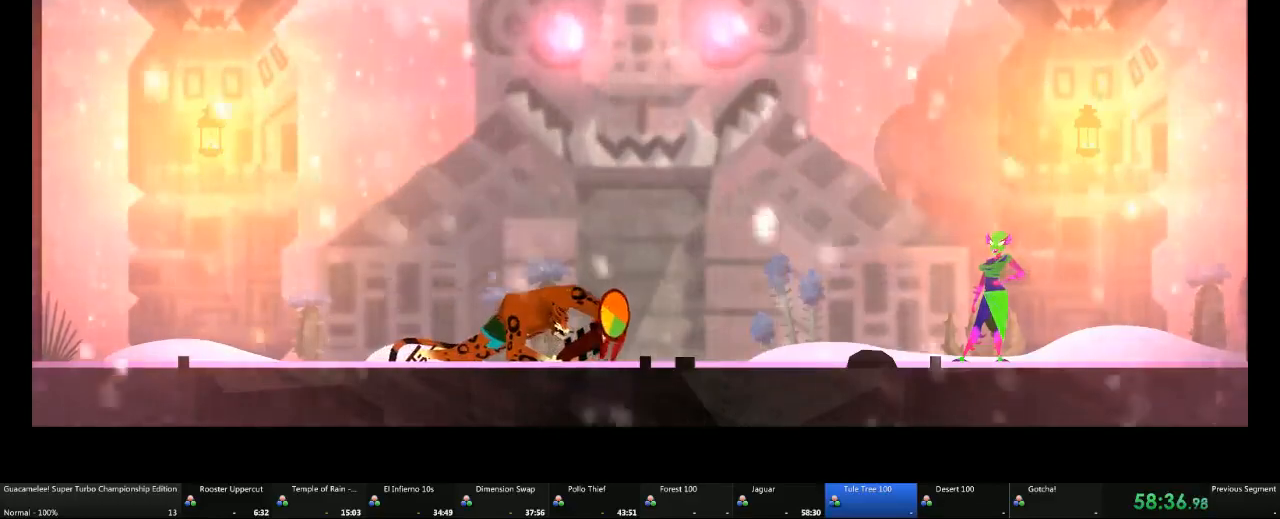
{"dt_ms": 500, "buttons": [], "left_stick": "center", "right_stick": "center", "events": [[133, "A", "down"], [267, "A", "up"], [317, "A", "down"], [467, "A", "up"]]}
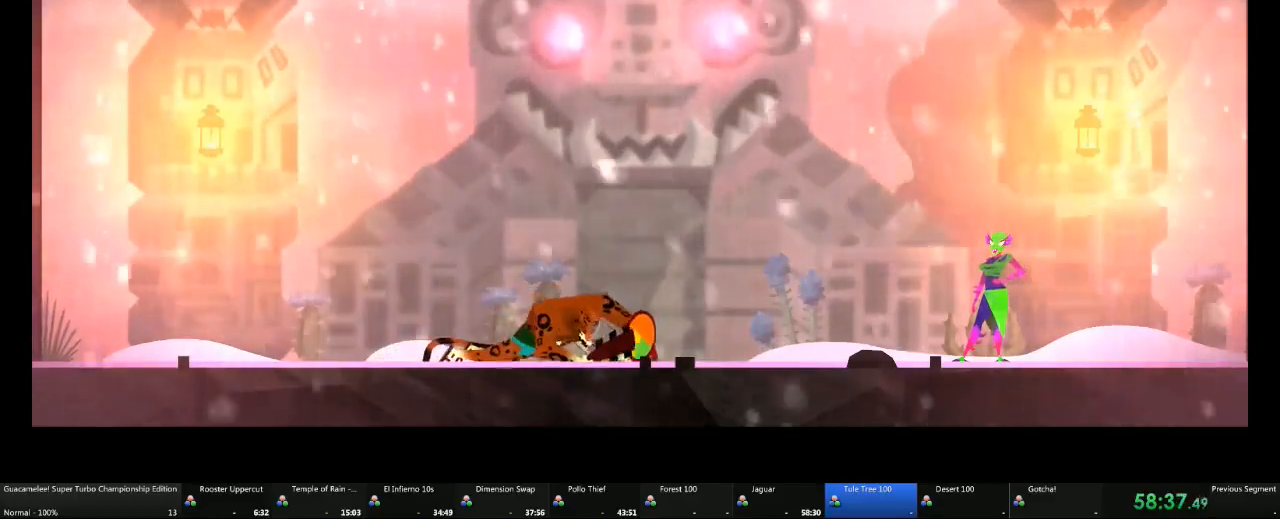
{"dt_ms": 1000, "buttons": [], "left_stick": "center", "right_stick": "center"}
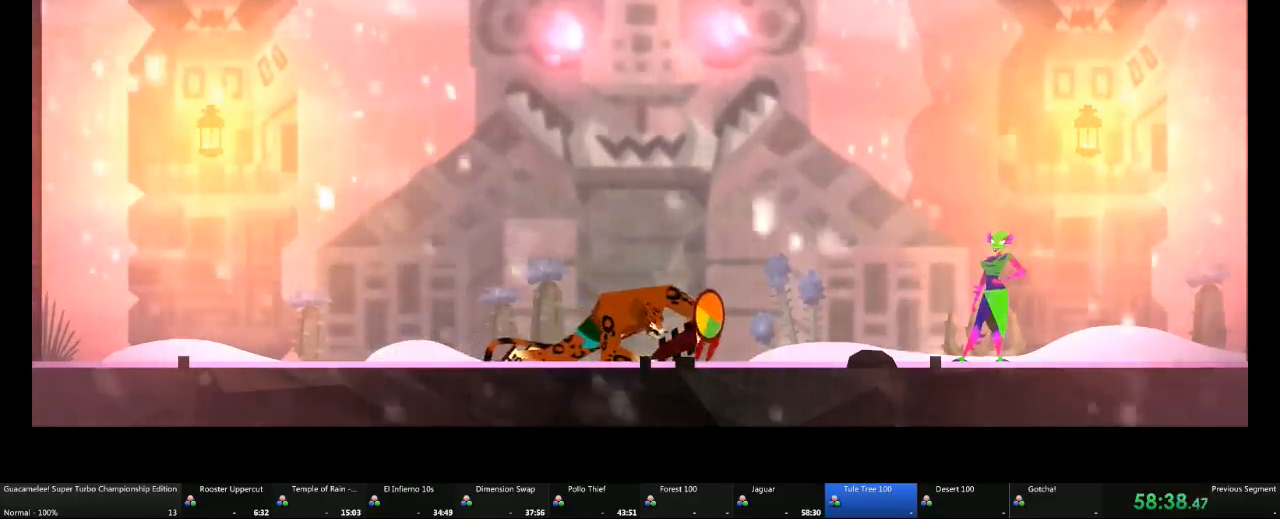
{"dt_ms": 500, "buttons": ["A"], "left_stick": "center", "right_stick": "center", "events": [[83, "A", "down"], [200, "A", "up"], [267, "A", "down"], [333, "A", "up"], [400, "A", "down"]]}
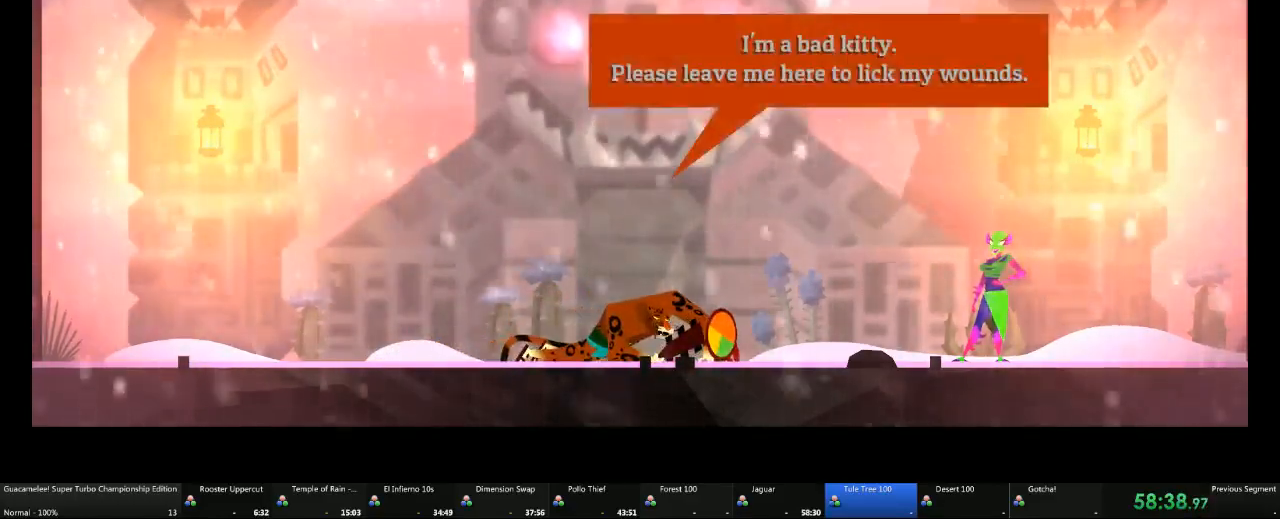
{"dt_ms": 500, "buttons": [], "left_stick": "left", "right_stick": "center"}
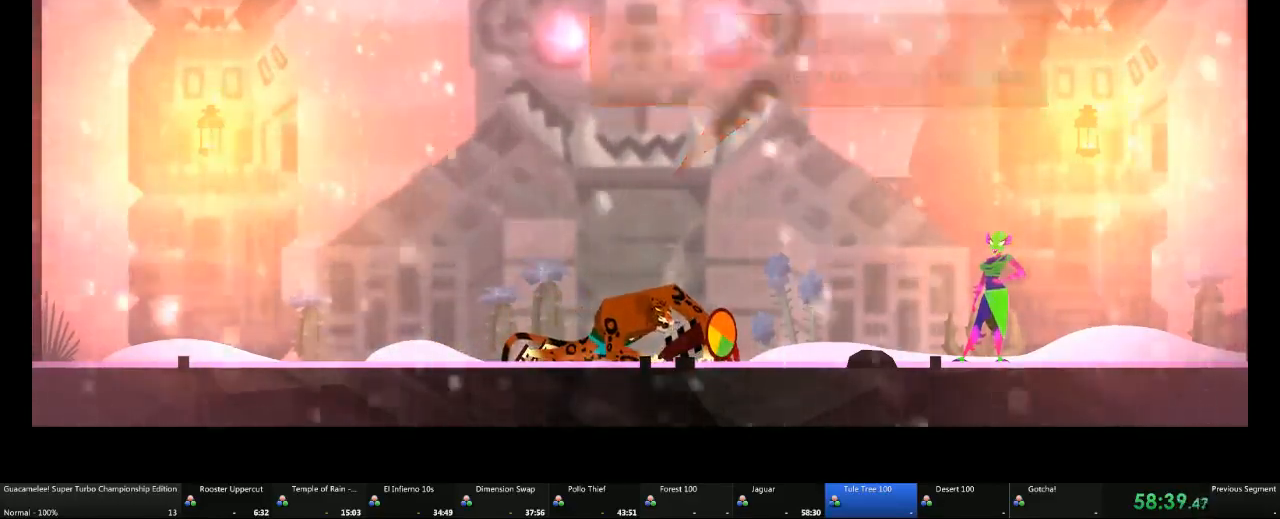
{"dt_ms": 500, "buttons": [], "left_stick": "left", "right_stick": "center", "events": []}
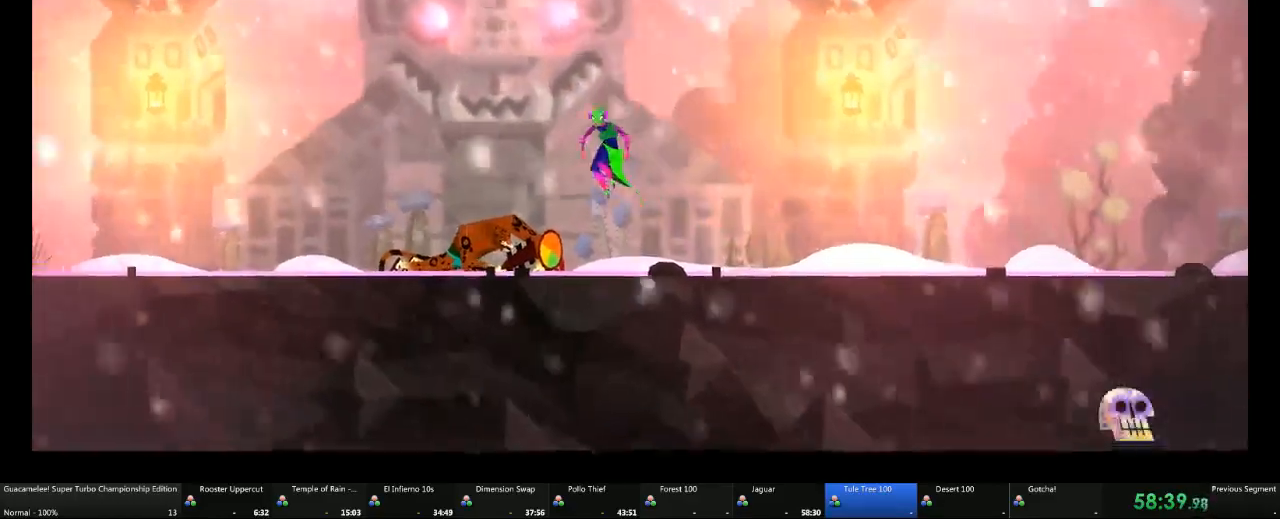
{"dt_ms": 500, "buttons": [], "left_stick": "left", "right_stick": "center", "events": []}
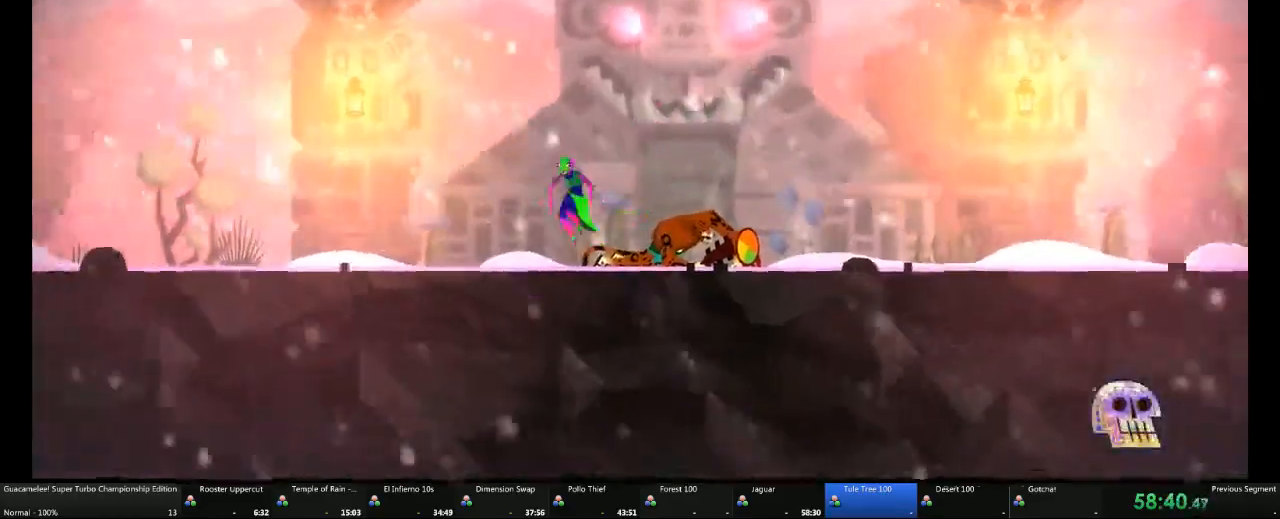
{"dt_ms": 500, "buttons": [], "left_stick": "left", "right_stick": "center", "events": []}
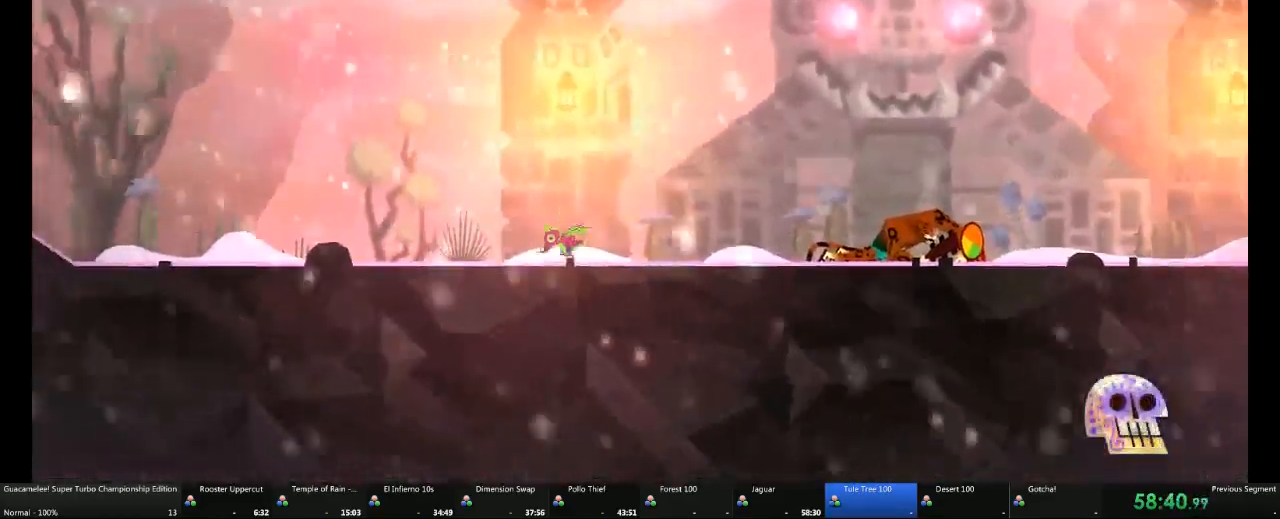
{"dt_ms": 500, "buttons": [], "left_stick": "left", "right_stick": "center", "events": []}
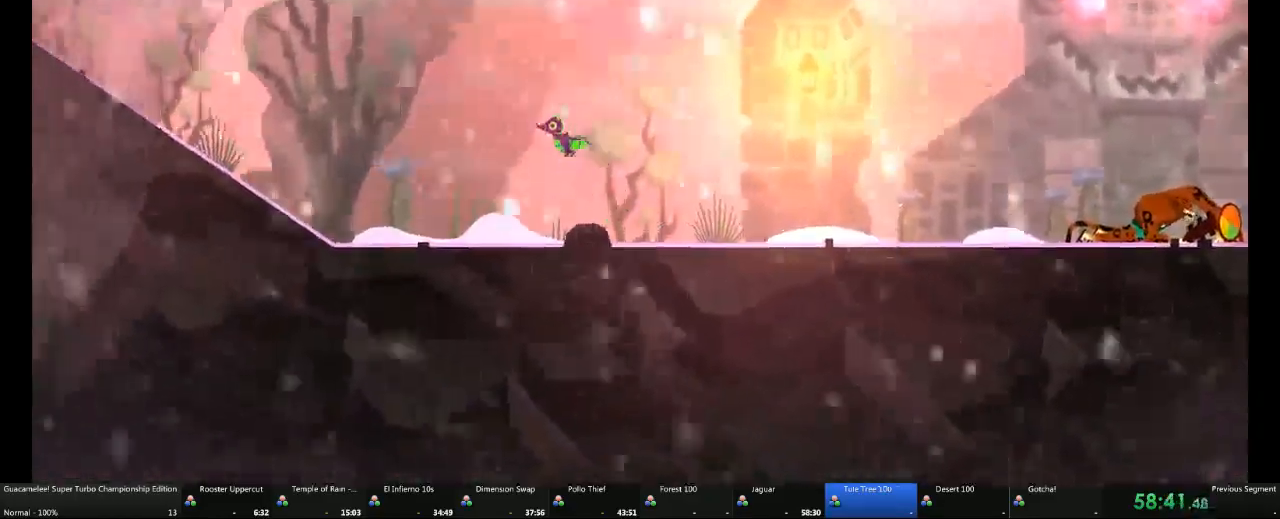
{"dt_ms": 500, "buttons": [], "left_stick": "left", "right_stick": "center", "events": [[67, "A", "down"], [283, "A", "up"]]}
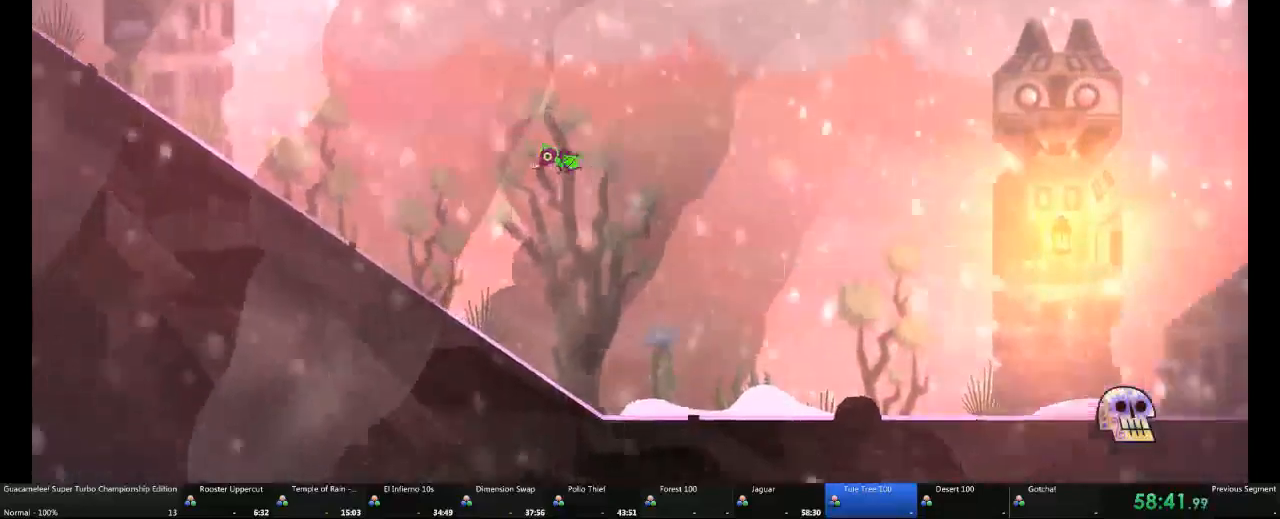
{"dt_ms": 500, "buttons": [], "left_stick": "left", "right_stick": "center", "events": []}